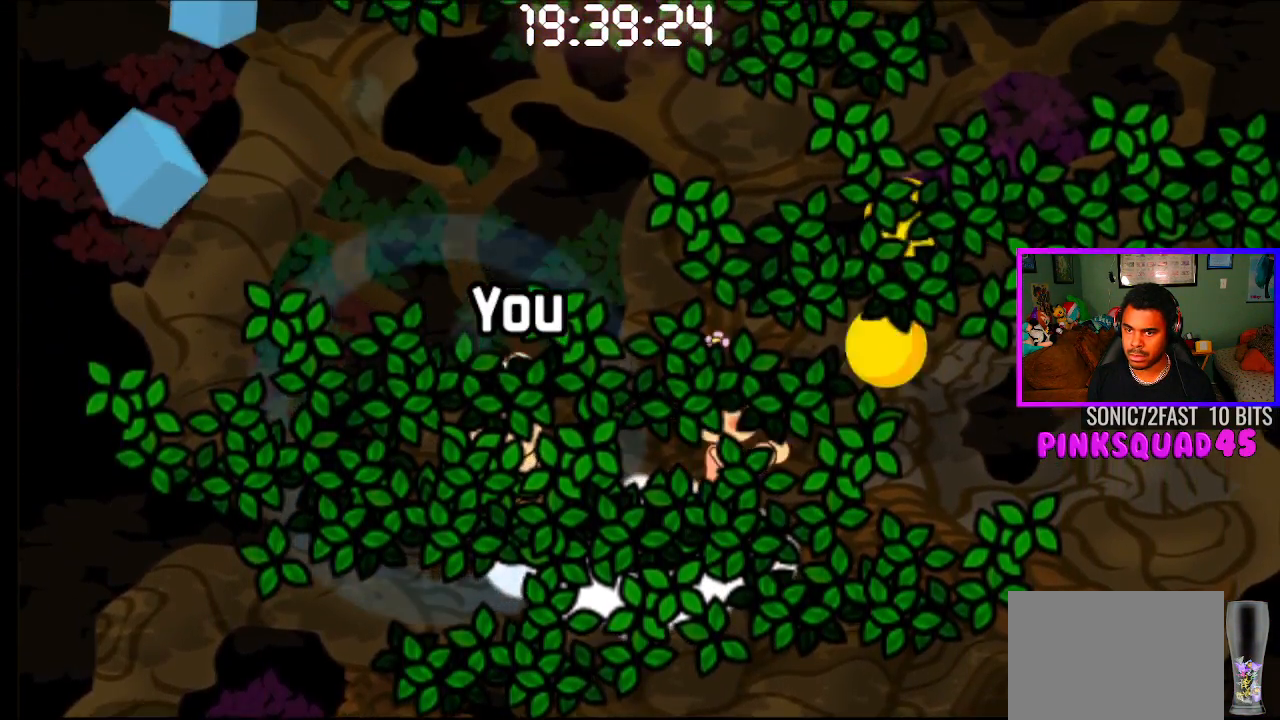
Gameplay with a controller (PlayStation layout); each line is a JSON object with the inputs held at the frame after it. "events" lists button and stick changes between this image and that frame as [ms after this image, input, new state], when the widget could be followed in between. Not read: R1.
{"buttons": [], "left_stick": "center", "right_stick": "center", "events": [[300, "CROSS", "down"], [433, "CROSS", "up"]]}
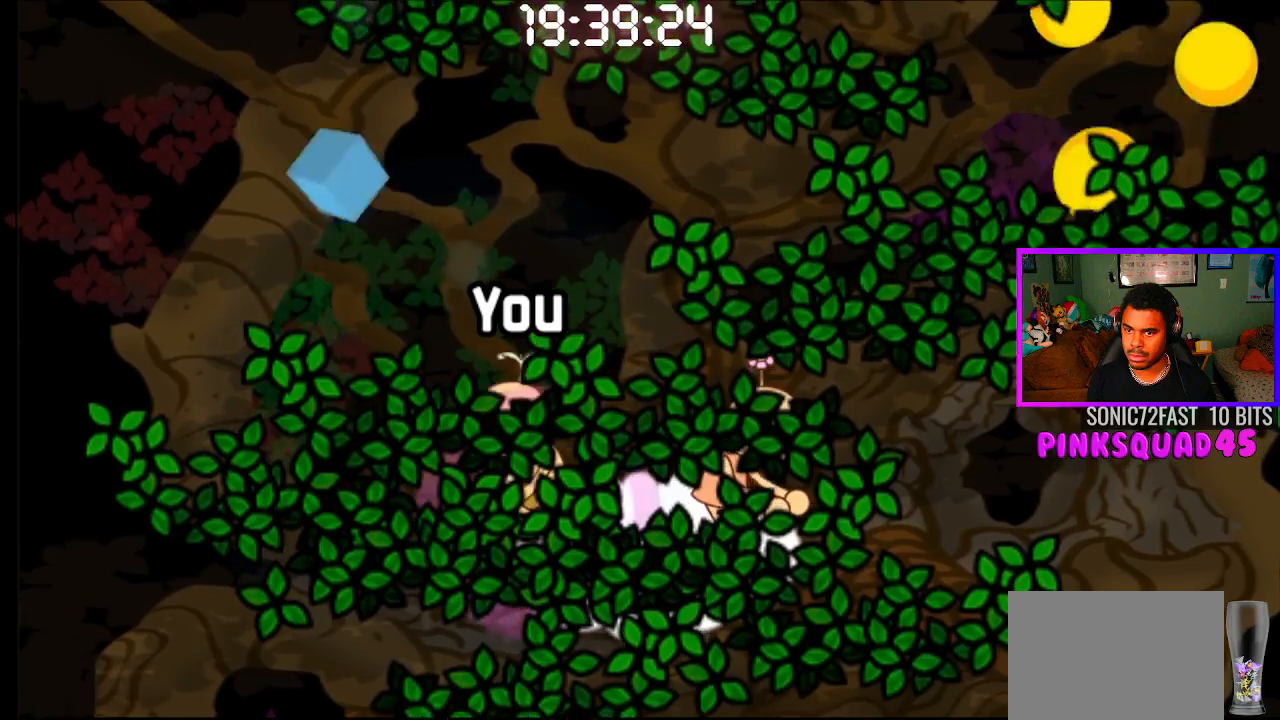
{"buttons": [], "left_stick": "center", "right_stick": "center", "events": []}
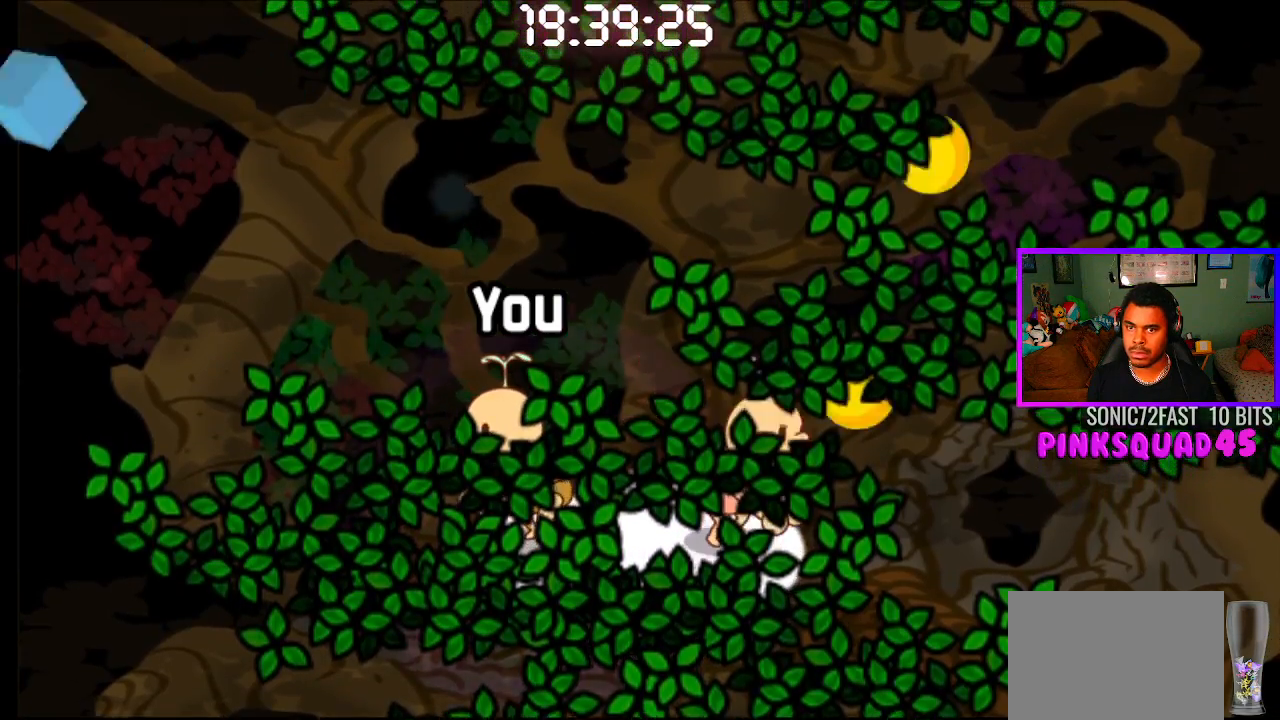
{"buttons": ["CROSS"], "left_stick": "center", "right_stick": "center", "events": [[483, "CROSS", "down"]]}
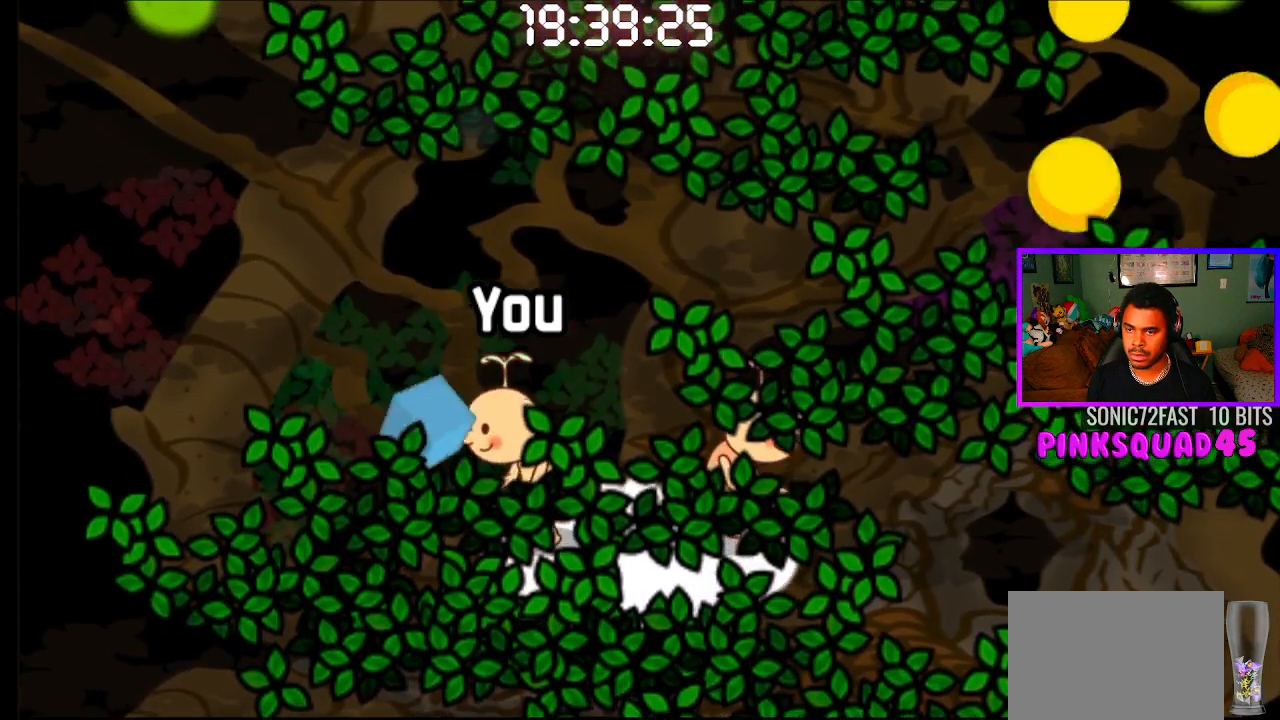
{"buttons": [], "left_stick": "center", "right_stick": "center", "events": [[117, "CROSS", "up"]]}
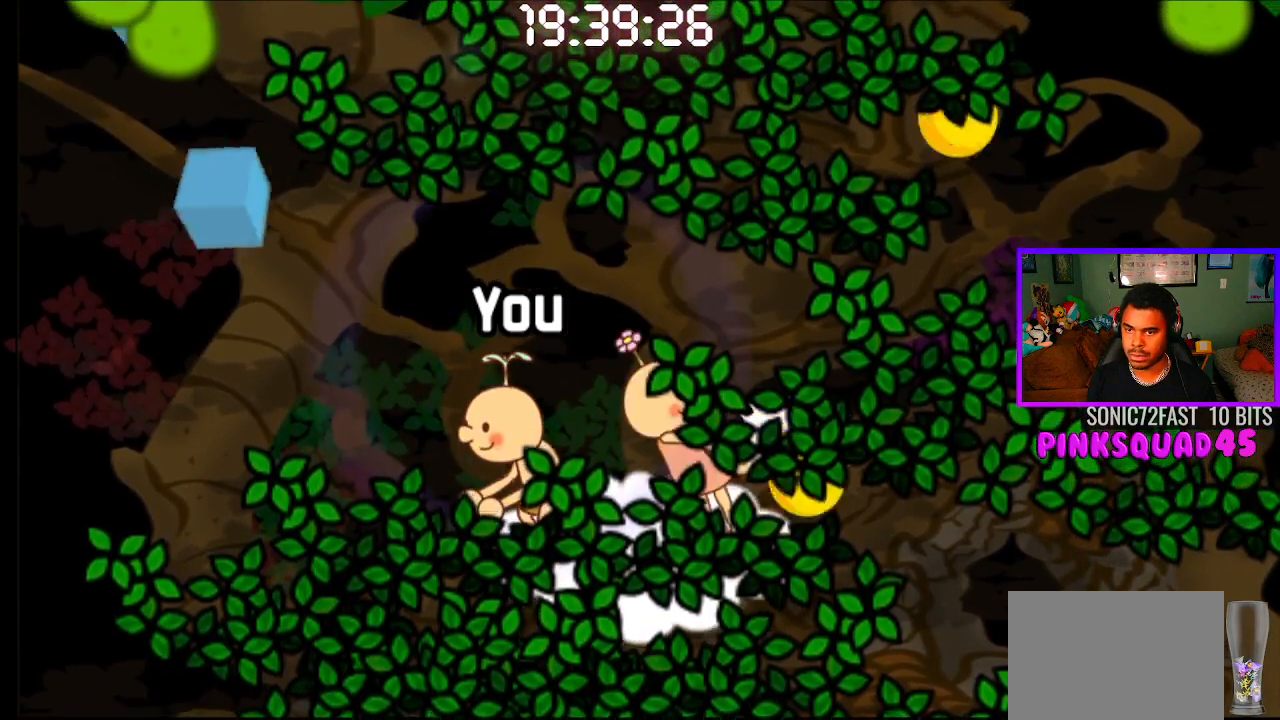
{"buttons": [], "left_stick": "center", "right_stick": "center", "events": [[183, "CROSS", "down"], [317, "CROSS", "up"]]}
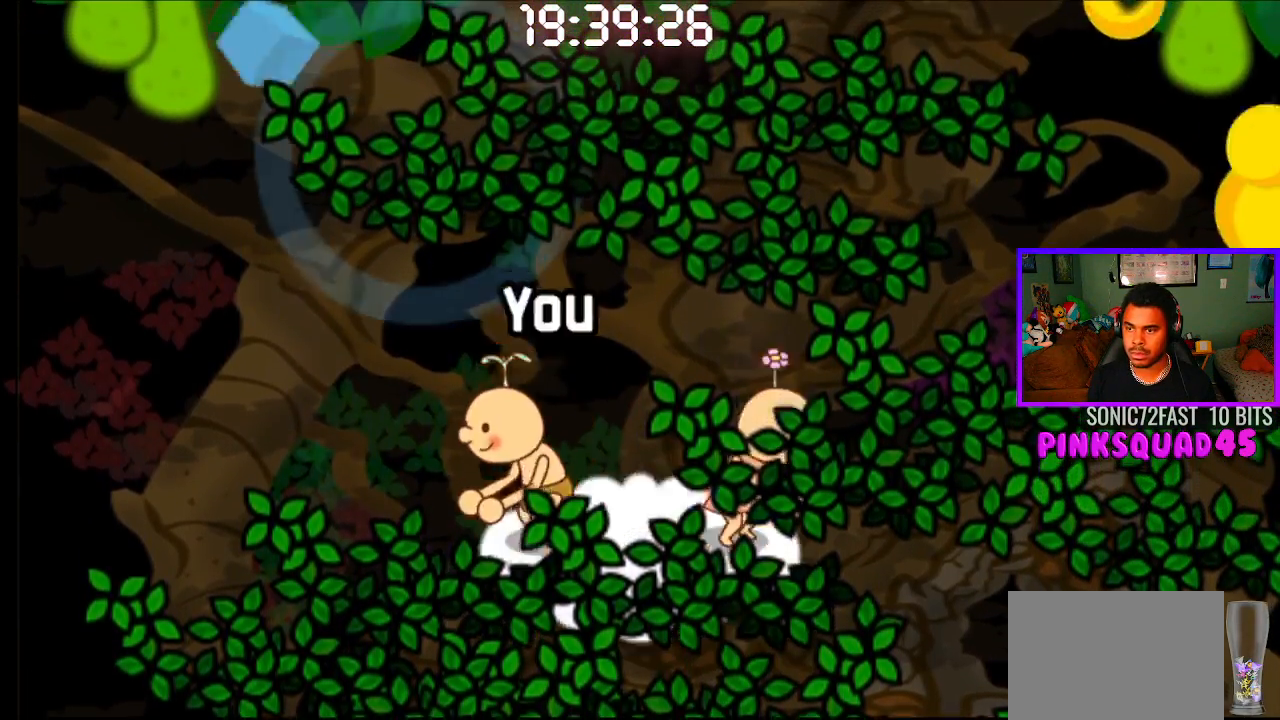
{"buttons": ["CROSS"], "left_stick": "center", "right_stick": "center", "events": [[433, "CROSS", "down"]]}
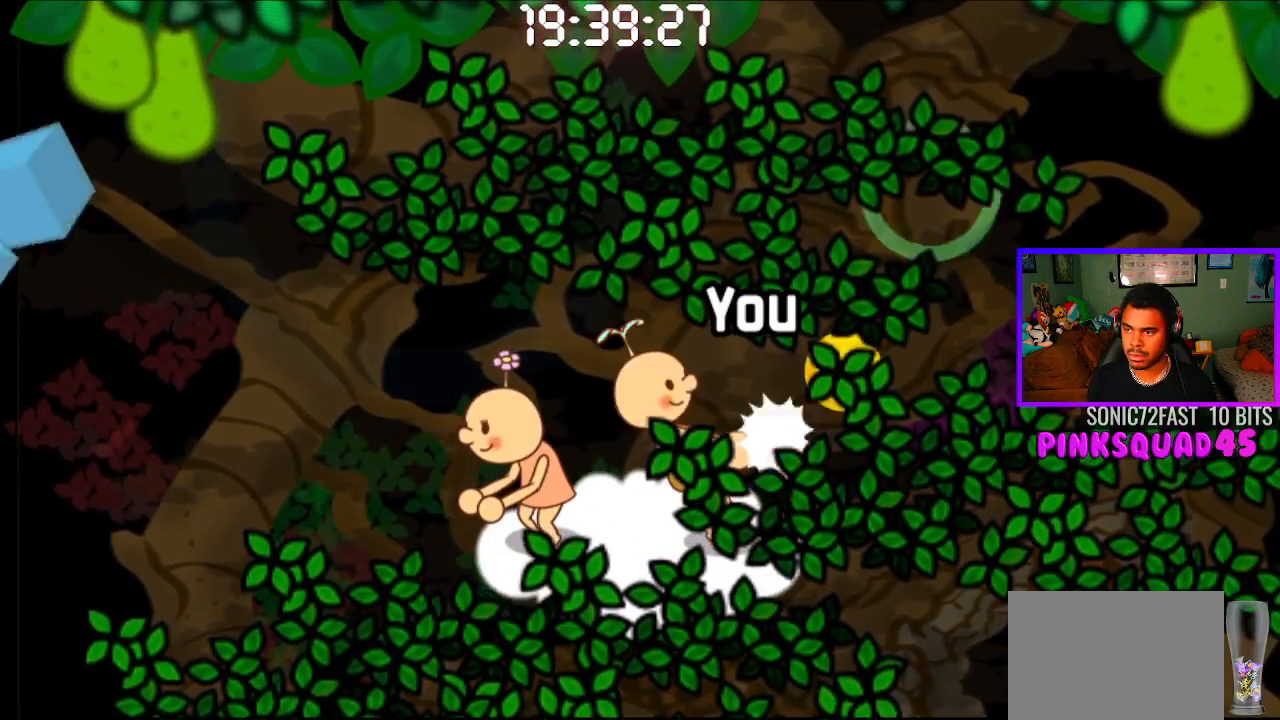
{"buttons": [], "left_stick": "center", "right_stick": "center", "events": [[83, "CROSS", "up"]]}
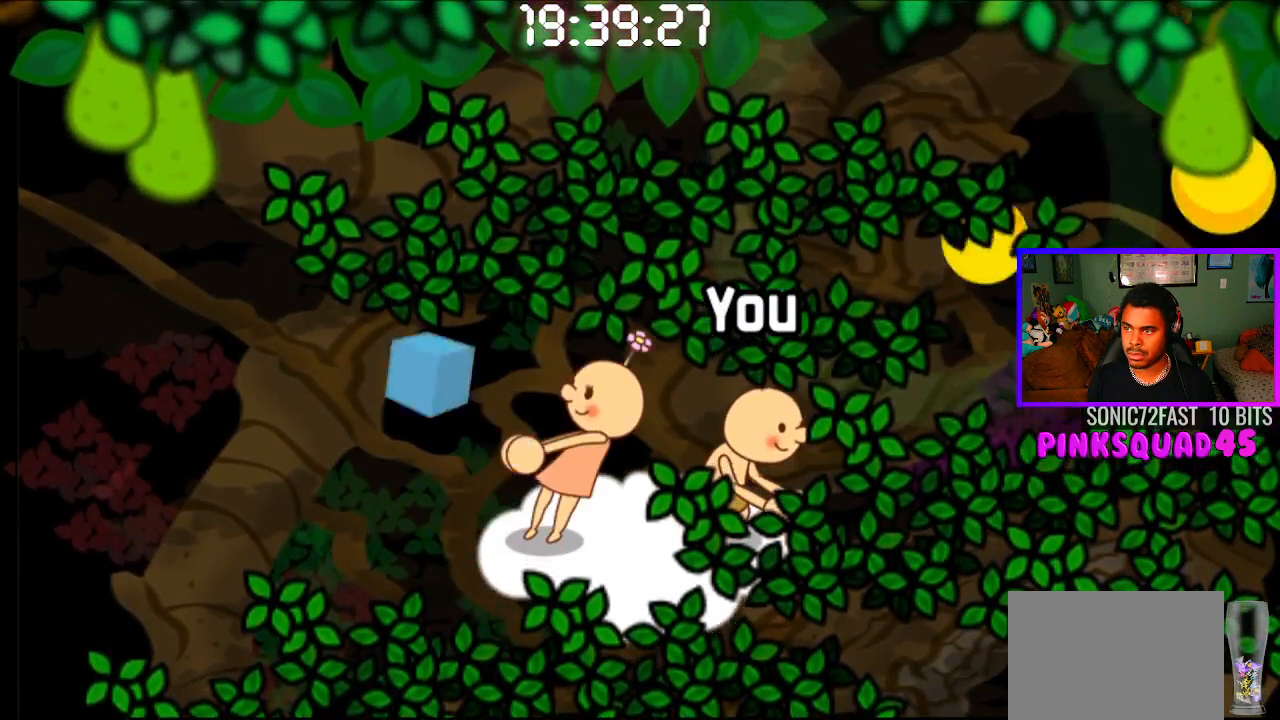
{"buttons": [], "left_stick": "center", "right_stick": "center", "events": [[150, "CROSS", "down"], [250, "CROSS", "up"], [400, "CROSS", "down"], [500, "CROSS", "up"]]}
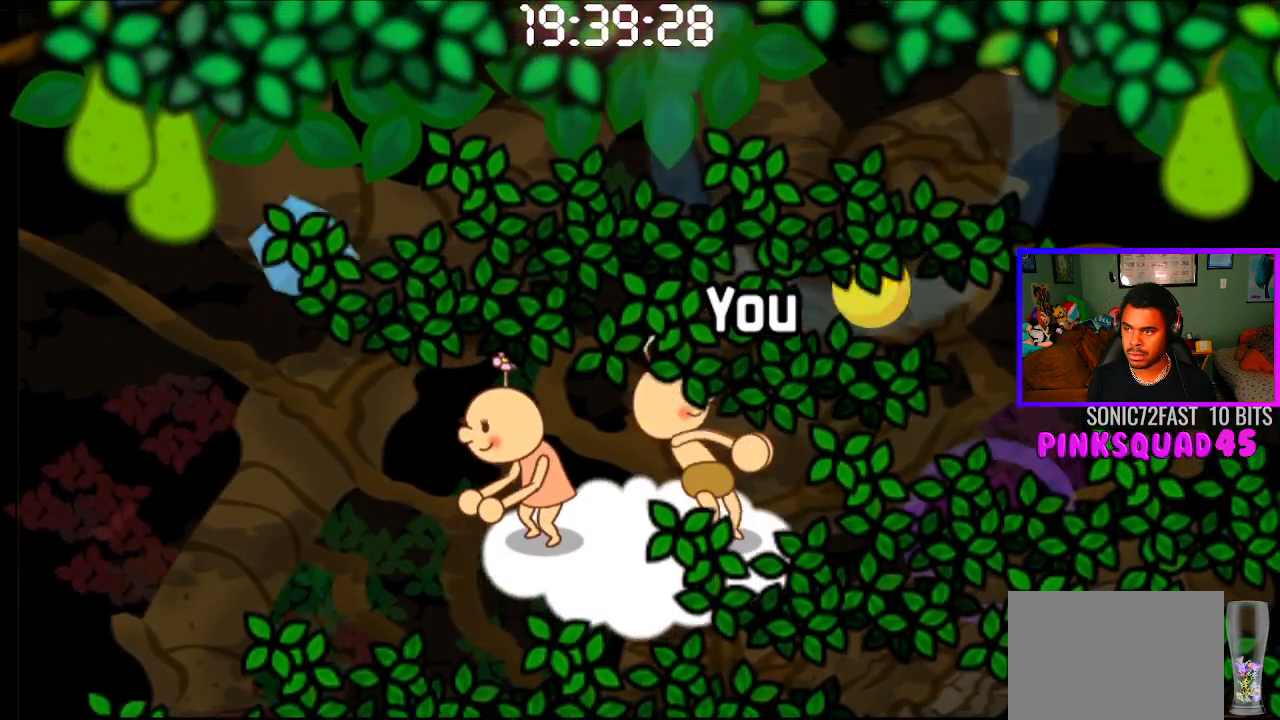
{"buttons": [], "left_stick": "center", "right_stick": "center", "events": []}
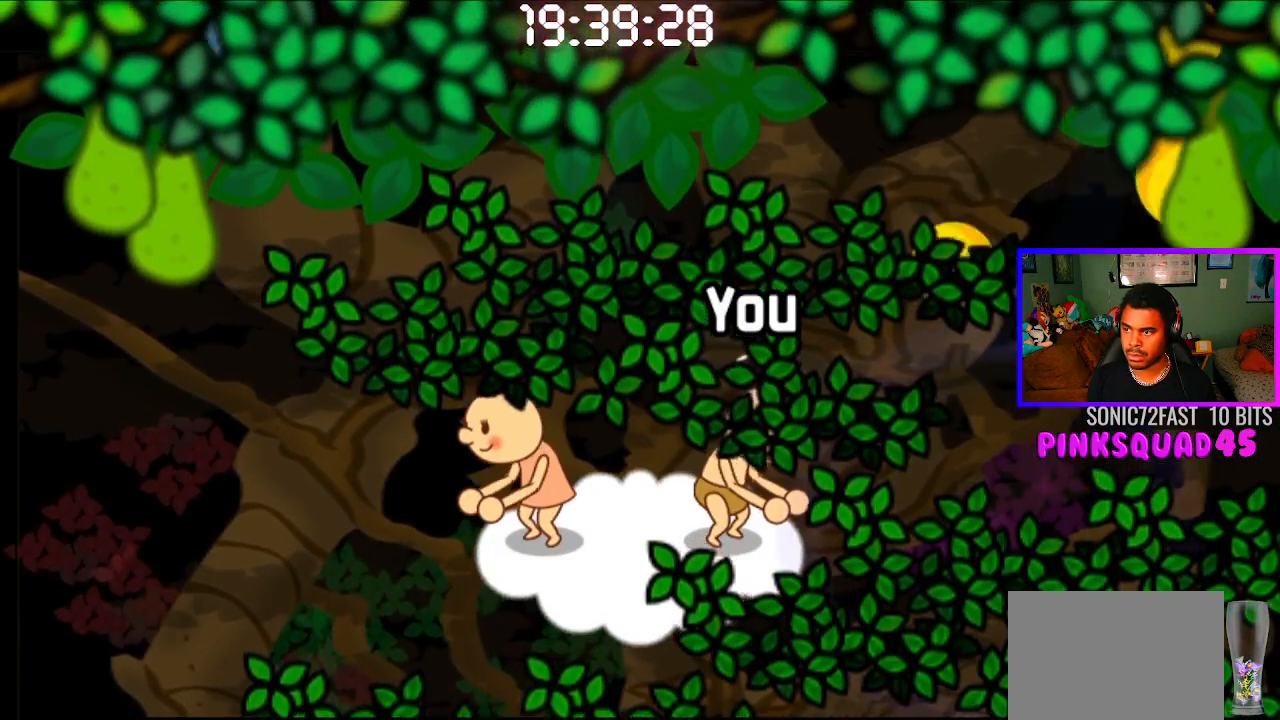
{"buttons": [], "left_stick": "center", "right_stick": "center", "events": [[133, "CROSS", "down"], [250, "CROSS", "up"], [383, "CROSS", "down"], [483, "CROSS", "up"]]}
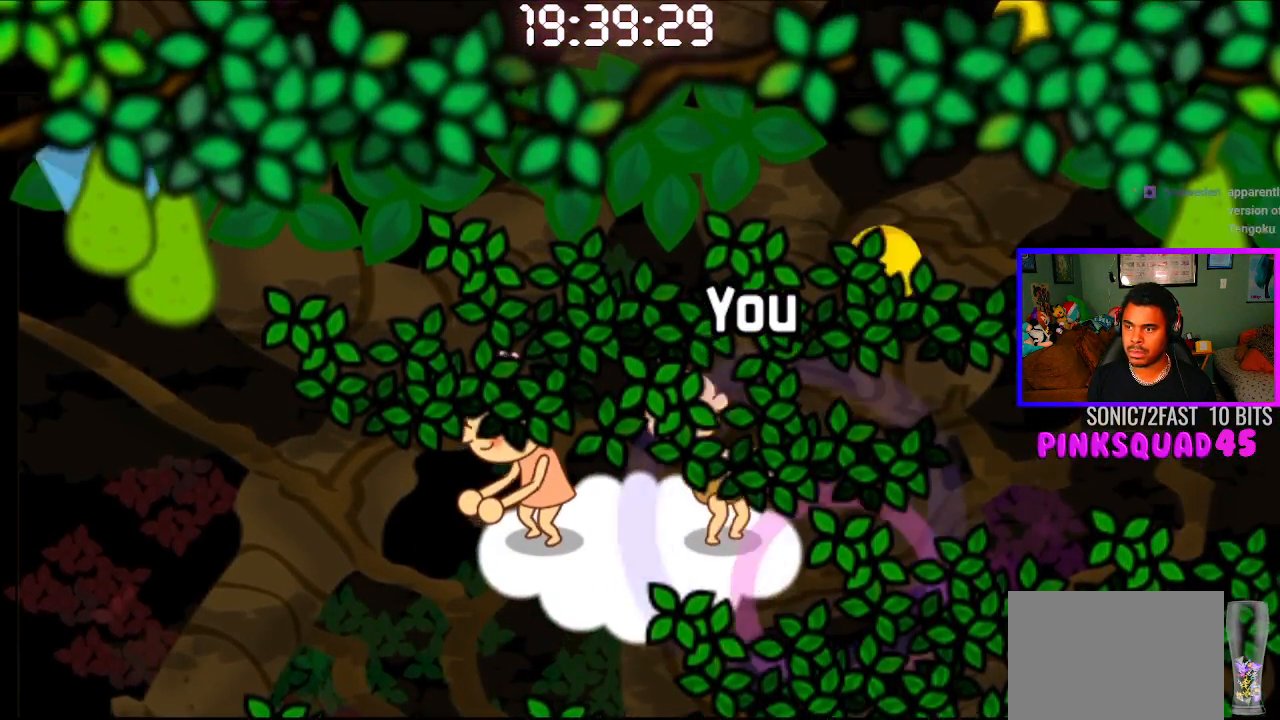
{"buttons": [], "left_stick": "center", "right_stick": "center", "events": []}
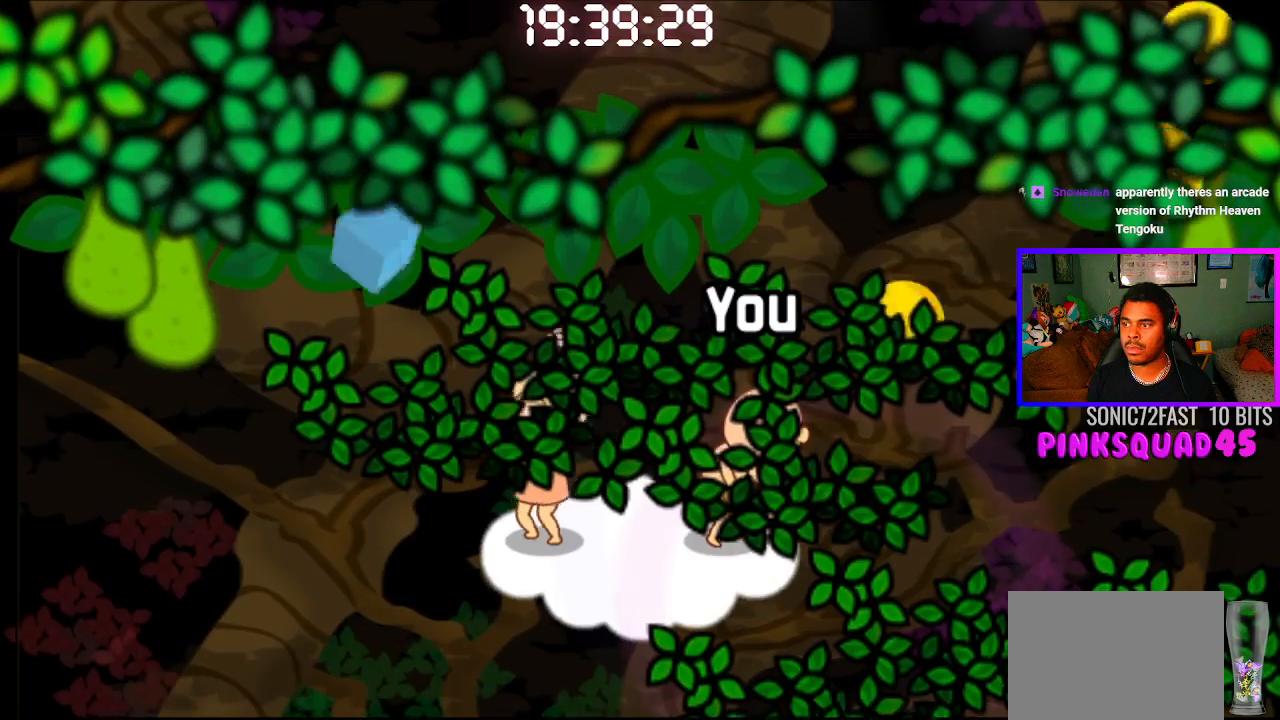
{"buttons": [], "left_stick": "center", "right_stick": "center", "events": [[83, "CROSS", "down"], [200, "CROSS", "up"], [317, "CROSS", "down"], [417, "CROSS", "up"]]}
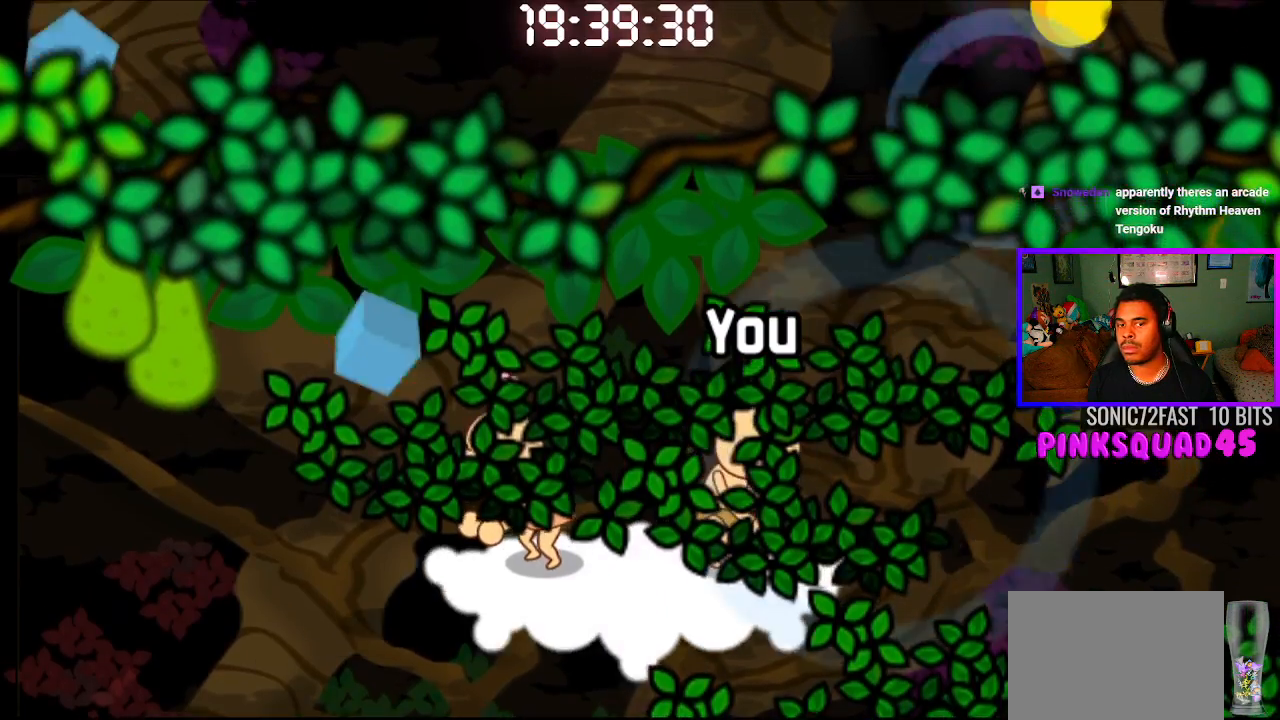
{"buttons": [], "left_stick": "center", "right_stick": "center", "events": []}
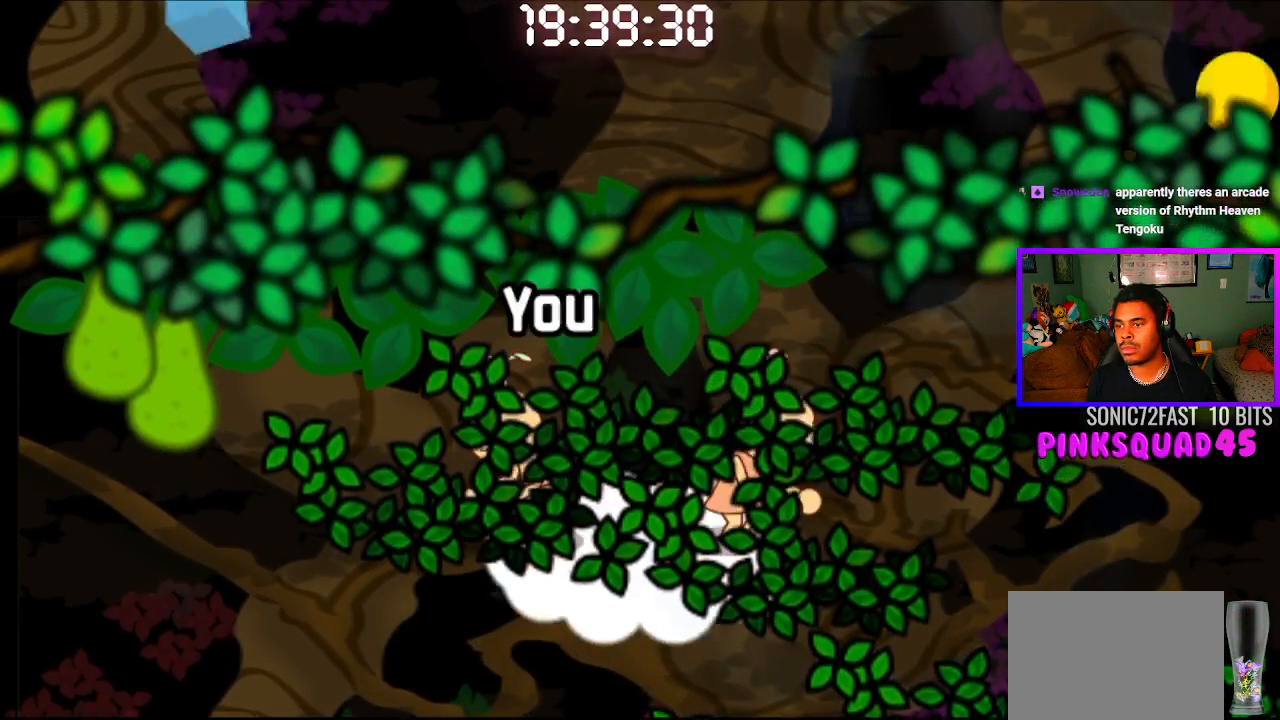
{"buttons": [], "left_stick": "center", "right_stick": "center", "events": []}
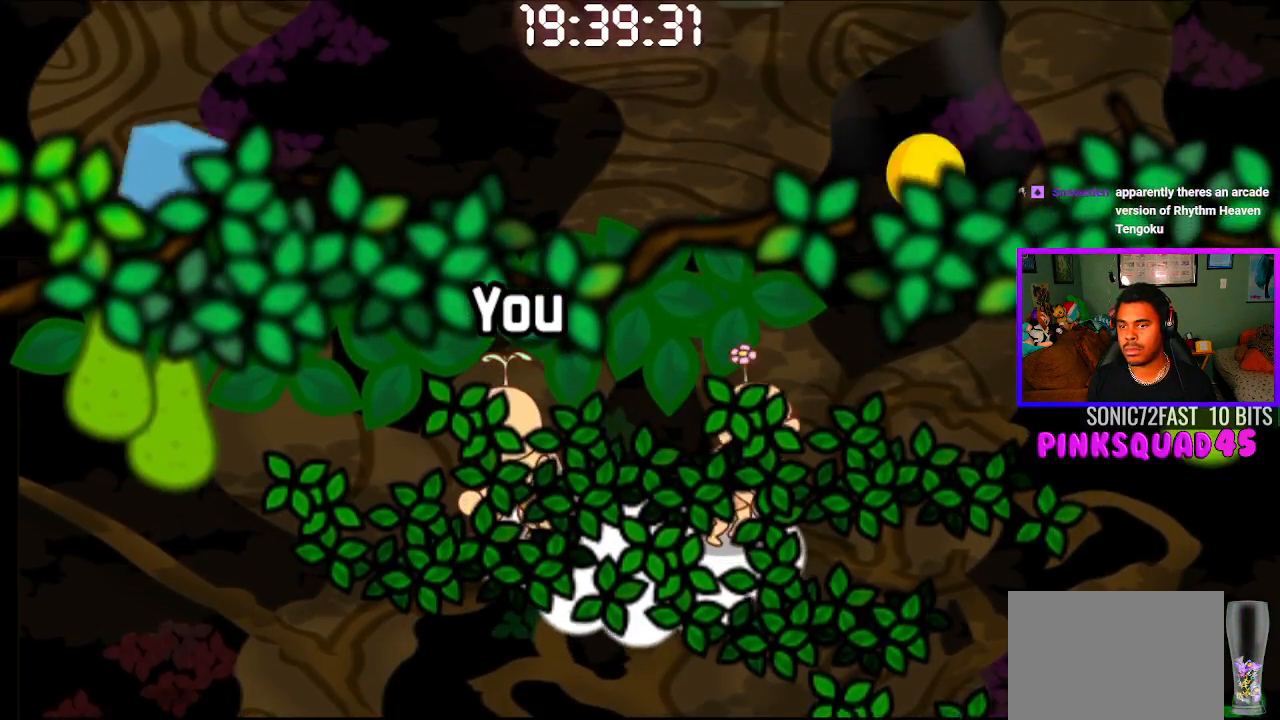
{"buttons": [], "left_stick": "center", "right_stick": "center", "events": [[250, "CROSS", "down"], [383, "CROSS", "up"]]}
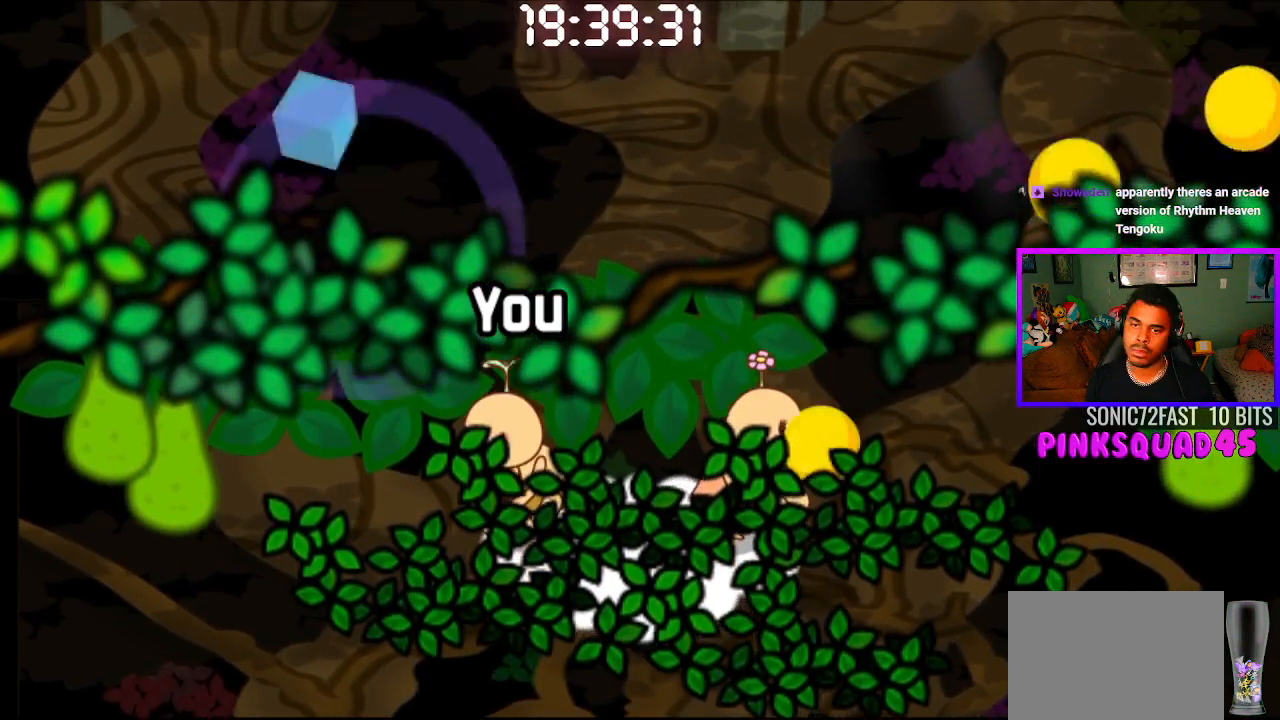
{"buttons": ["CROSS"], "left_stick": "center", "right_stick": "center", "events": [[450, "CROSS", "down"]]}
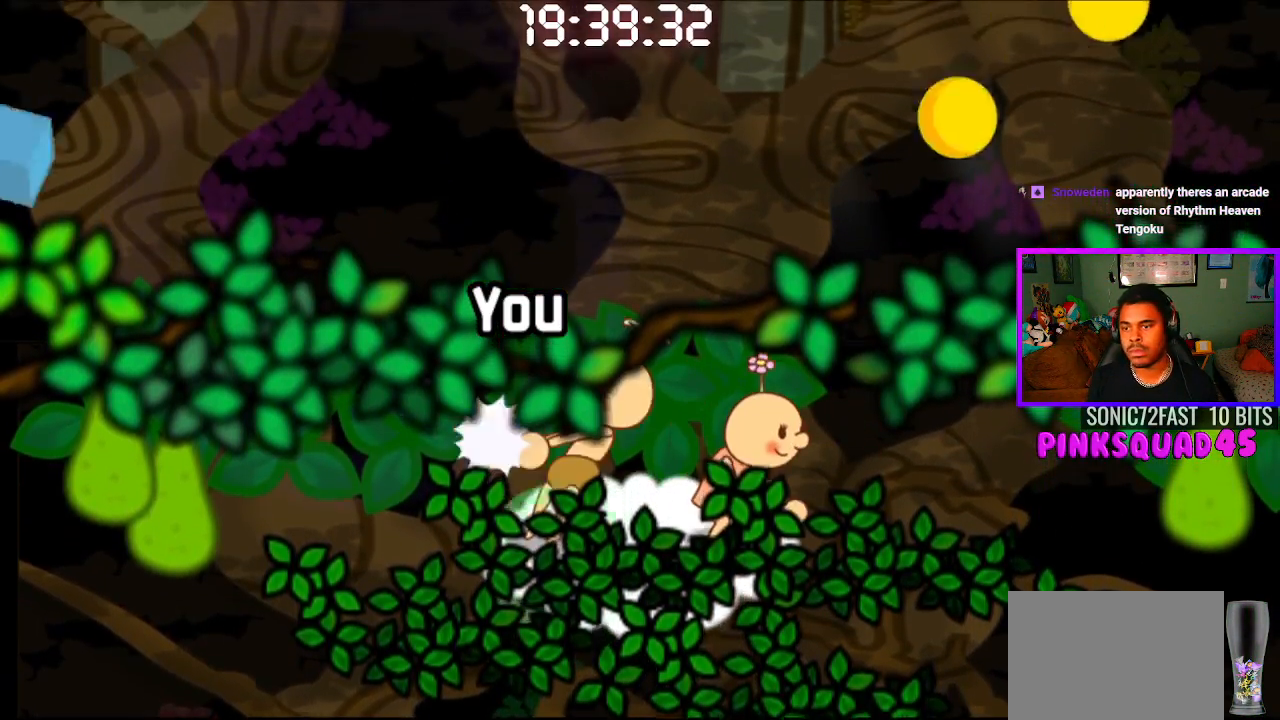
{"buttons": [], "left_stick": "center", "right_stick": "center", "events": [[150, "CROSS", "up"]]}
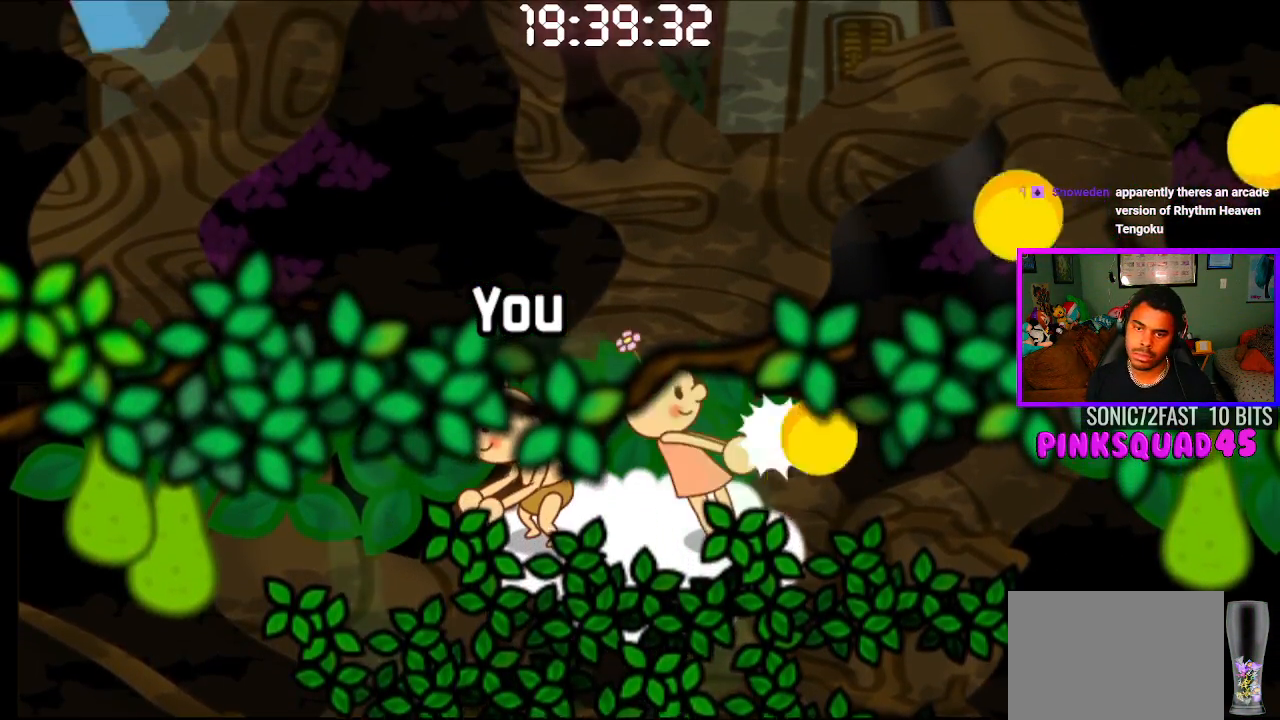
{"buttons": [], "left_stick": "center", "right_stick": "center", "events": []}
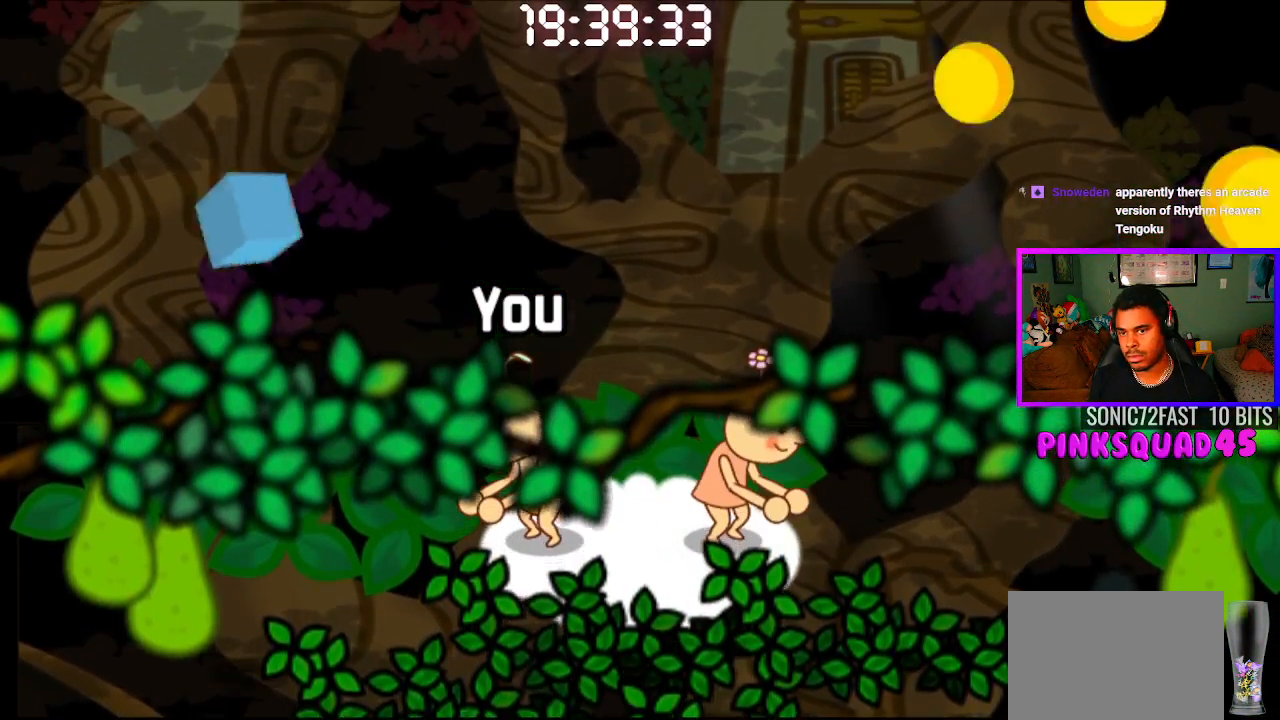
{"buttons": [], "left_stick": "center", "right_stick": "center", "events": [[183, "CROSS", "down"], [283, "CROSS", "up"]]}
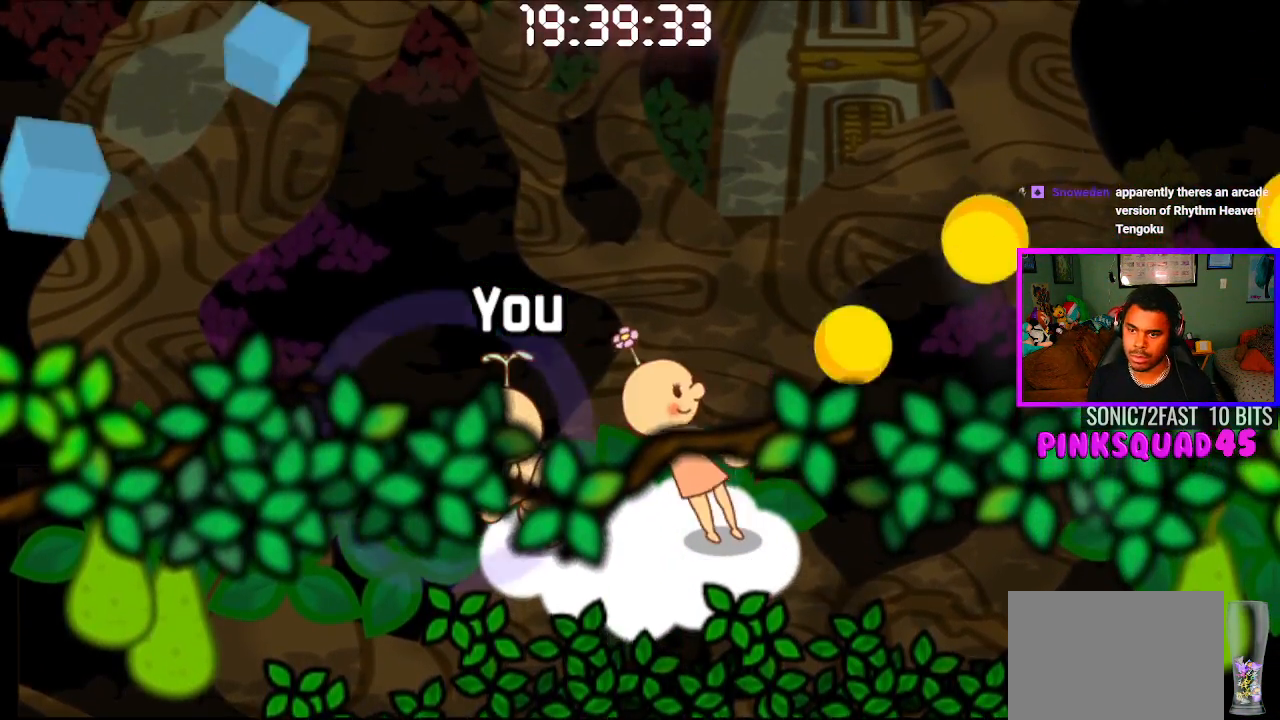
{"buttons": ["CROSS"], "left_stick": "center", "right_stick": "center", "events": [[400, "CROSS", "down"]]}
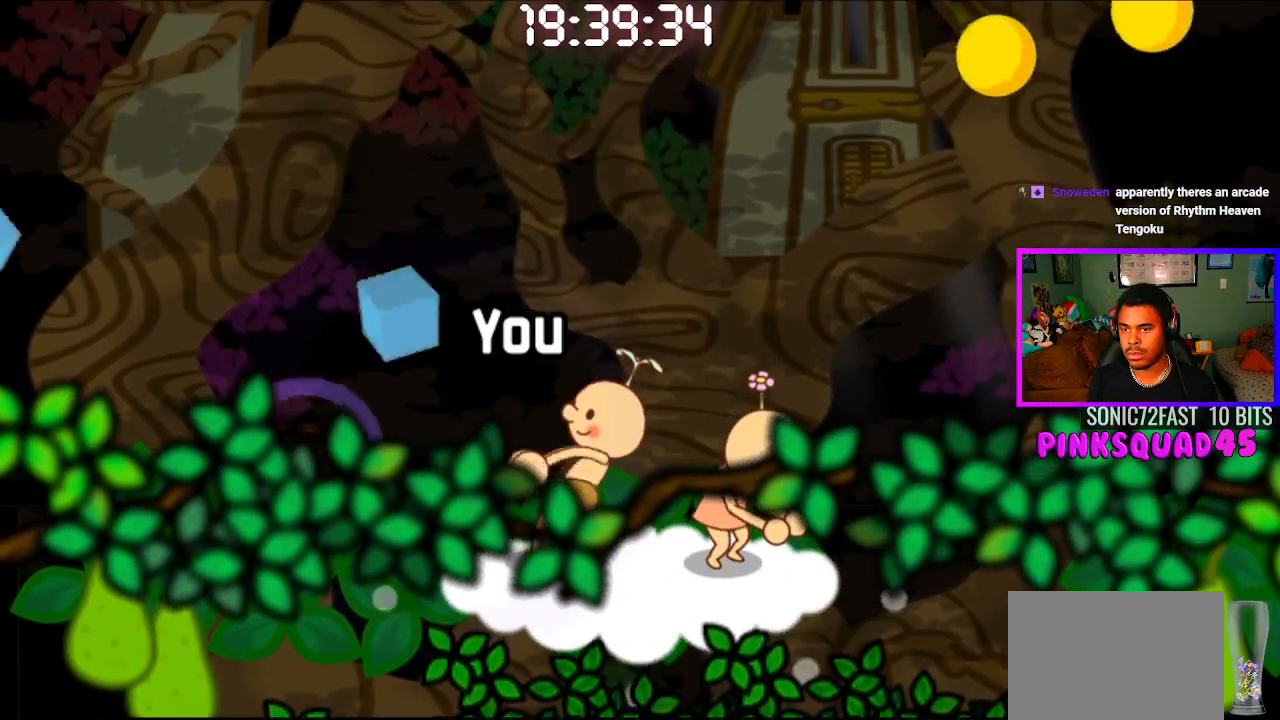
{"buttons": [], "left_stick": "center", "right_stick": "center", "events": [[33, "CROSS", "up"]]}
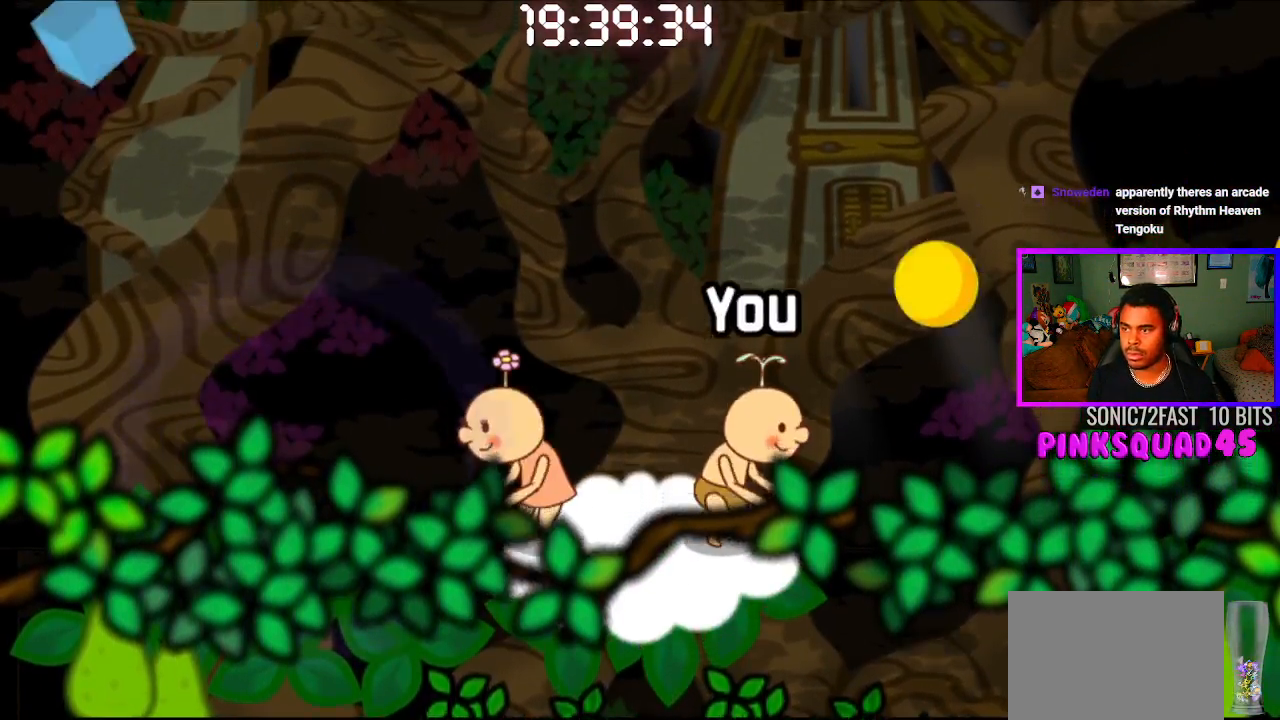
{"buttons": [], "left_stick": "center", "right_stick": "center", "events": [[83, "CROSS", "down"], [183, "CROSS", "up"]]}
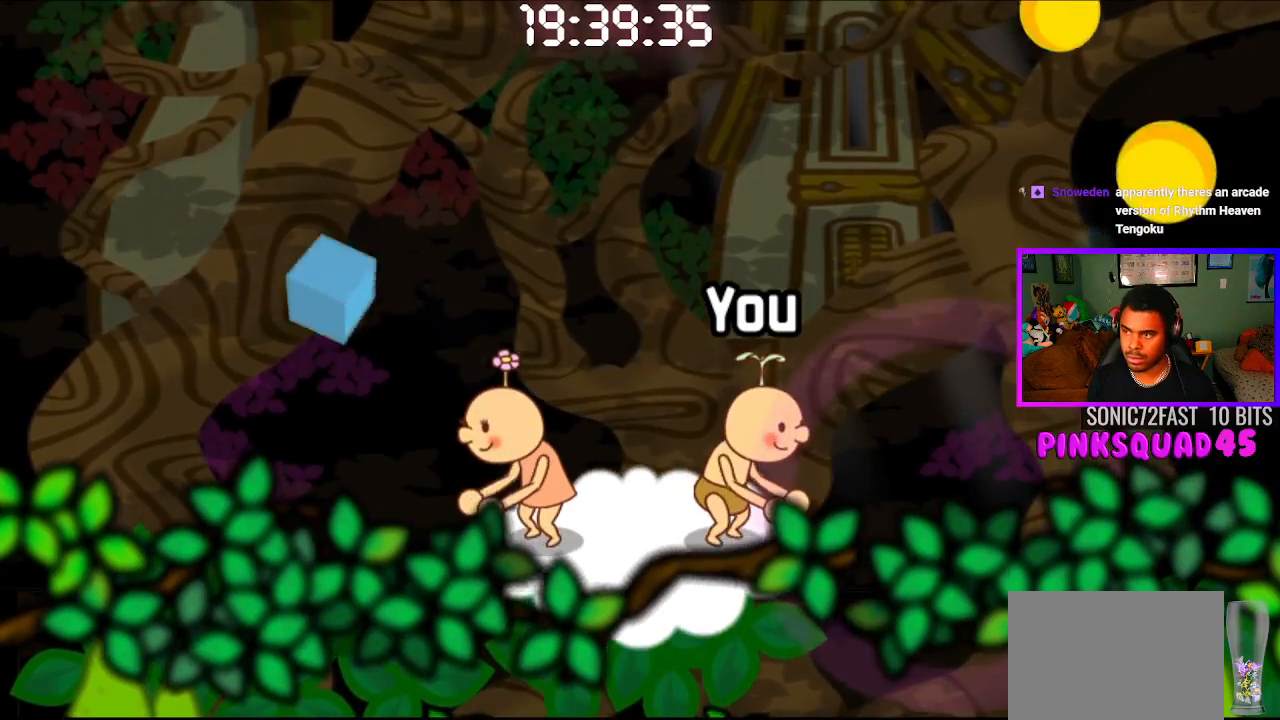
{"buttons": [], "left_stick": "center", "right_stick": "center", "events": [[300, "CROSS", "down"], [417, "CROSS", "up"]]}
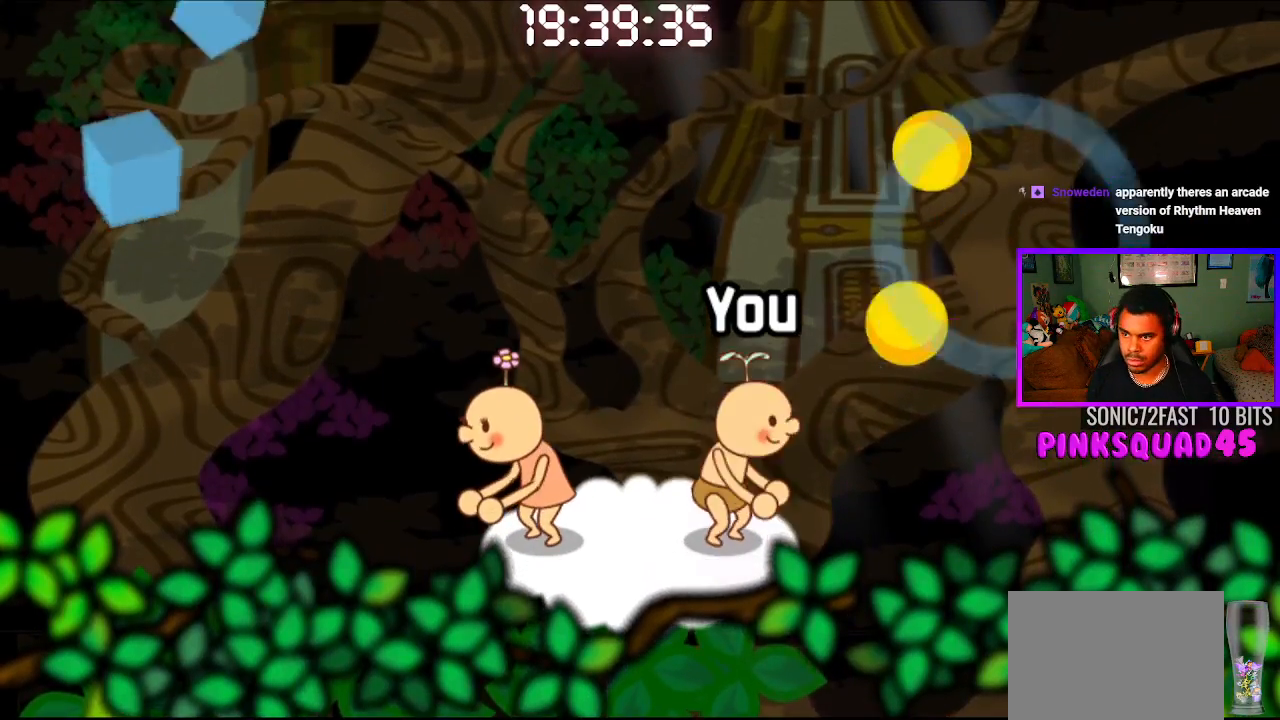
{"buttons": [], "left_stick": "center", "right_stick": "center", "events": [[83, "CROSS", "down"], [183, "CROSS", "up"]]}
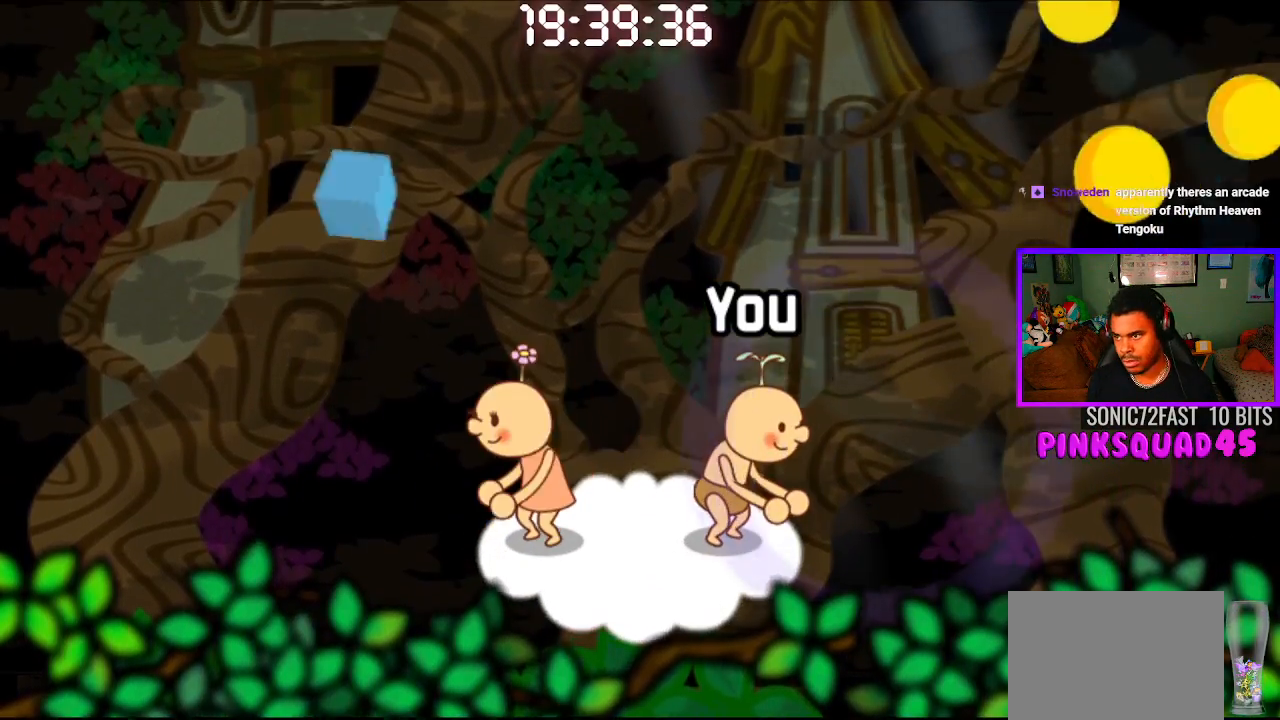
{"buttons": [], "left_stick": "center", "right_stick": "center", "events": [[317, "CROSS", "down"], [433, "CROSS", "up"]]}
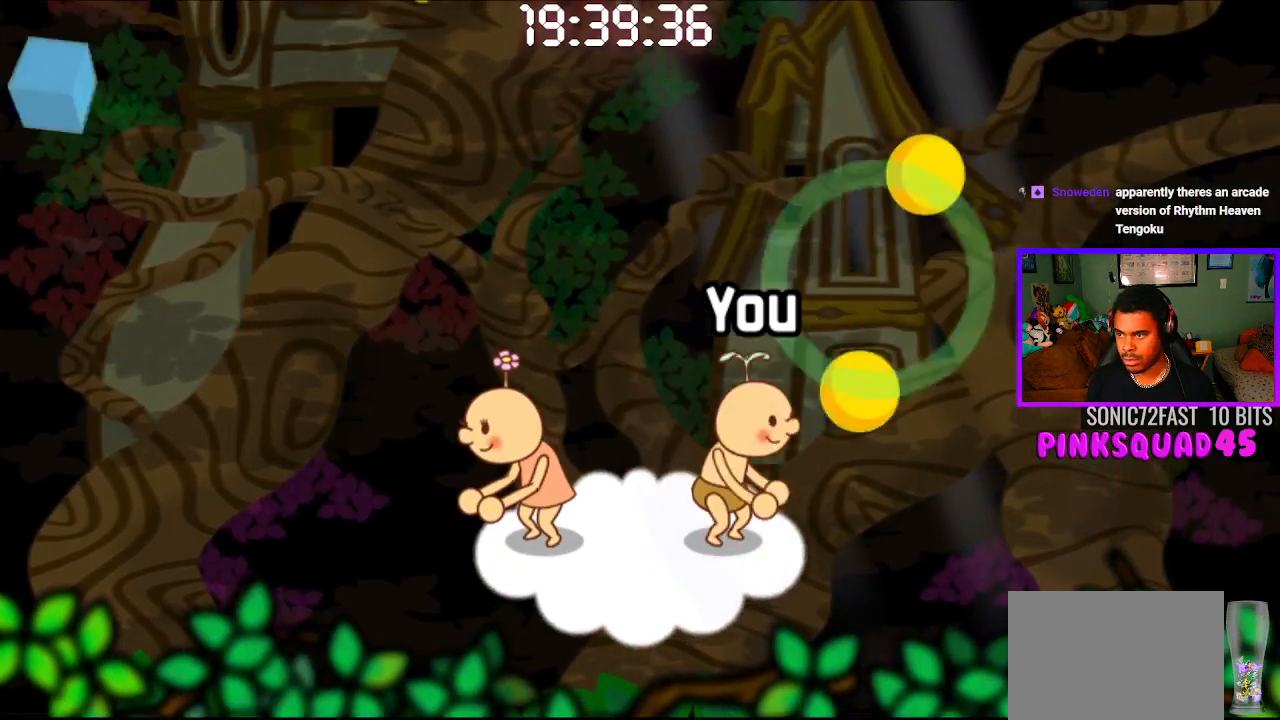
{"buttons": [], "left_stick": "center", "right_stick": "center", "events": [[67, "CROSS", "down"], [183, "CROSS", "up"]]}